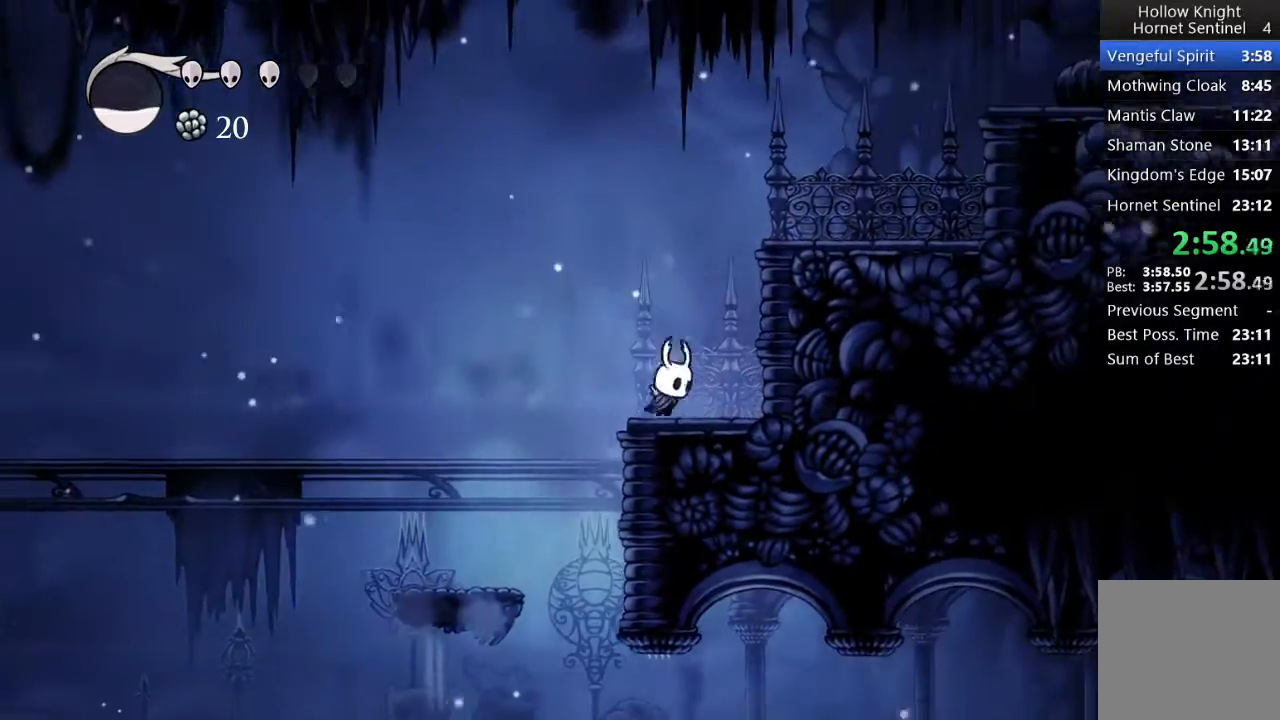
Gameplay with a controller (Xbox layout); each line is a JSON object with the inputs held at the frame after it. "events" lists button and stick changes between this image and that frame as [ms after this image, input, new state], when the widget could be followed in between. Not read: right_stick.
{"buttons": ["DPAD_RIGHT"], "left_stick": "center", "events": [[350, "A", "up"]]}
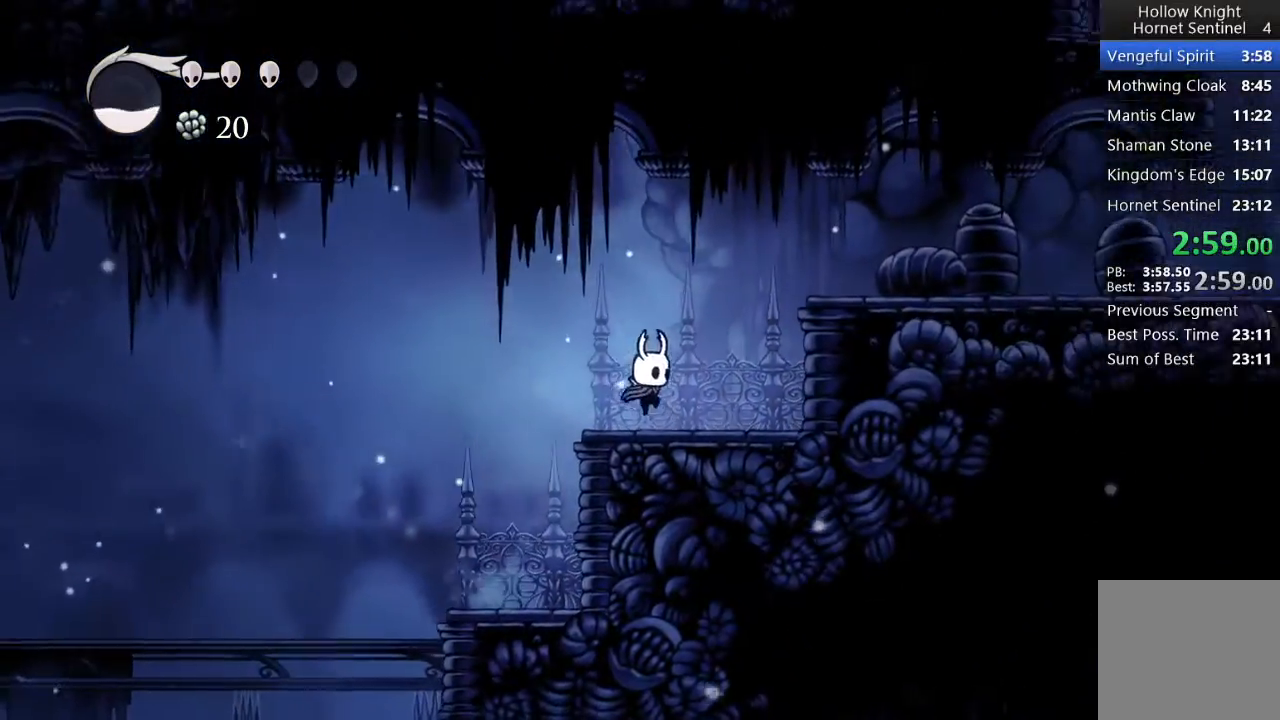
{"buttons": ["DPAD_RIGHT"], "left_stick": "center", "events": [[117, "A", "down"], [383, "A", "up"]]}
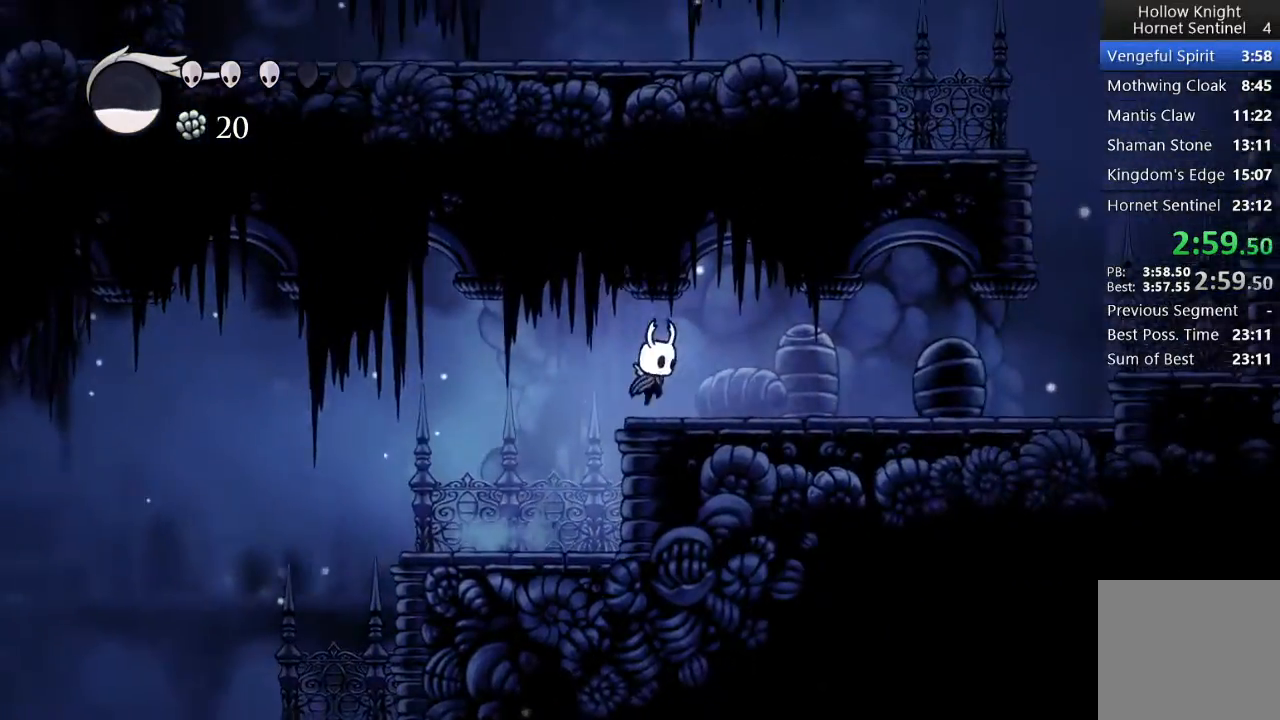
{"buttons": ["DPAD_RIGHT"], "left_stick": "center", "events": []}
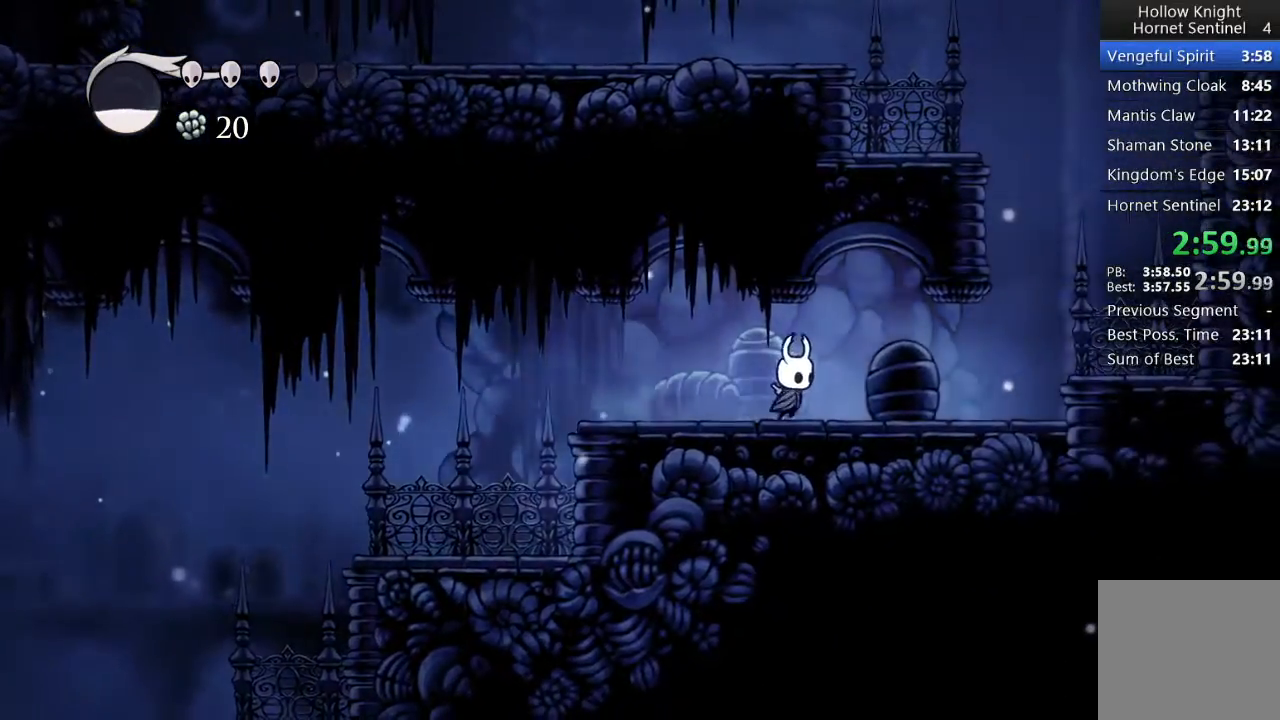
{"buttons": ["DPAD_RIGHT"], "left_stick": "center", "events": []}
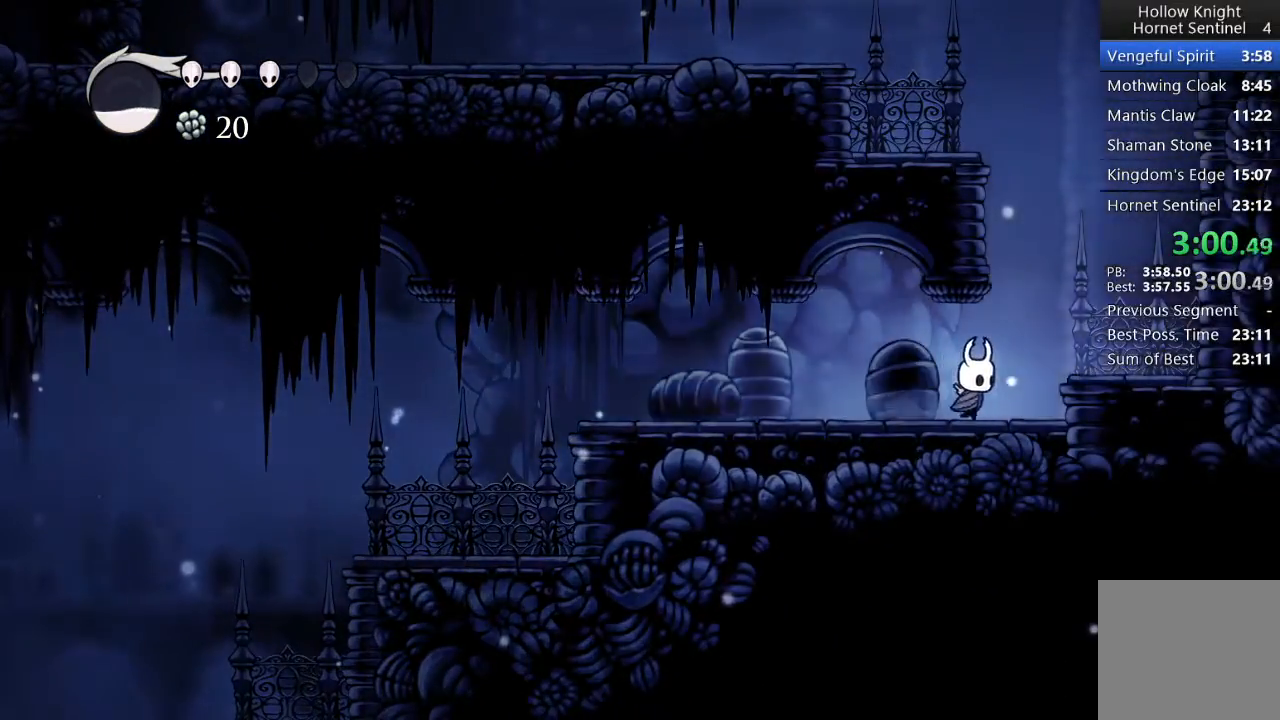
{"buttons": ["A", "DPAD_LEFT"], "left_stick": "center", "events": [[33, "A", "down"], [150, "A", "up"], [333, "DPAD_RIGHT", "up"], [383, "A", "down"], [400, "DPAD_LEFT", "down"]]}
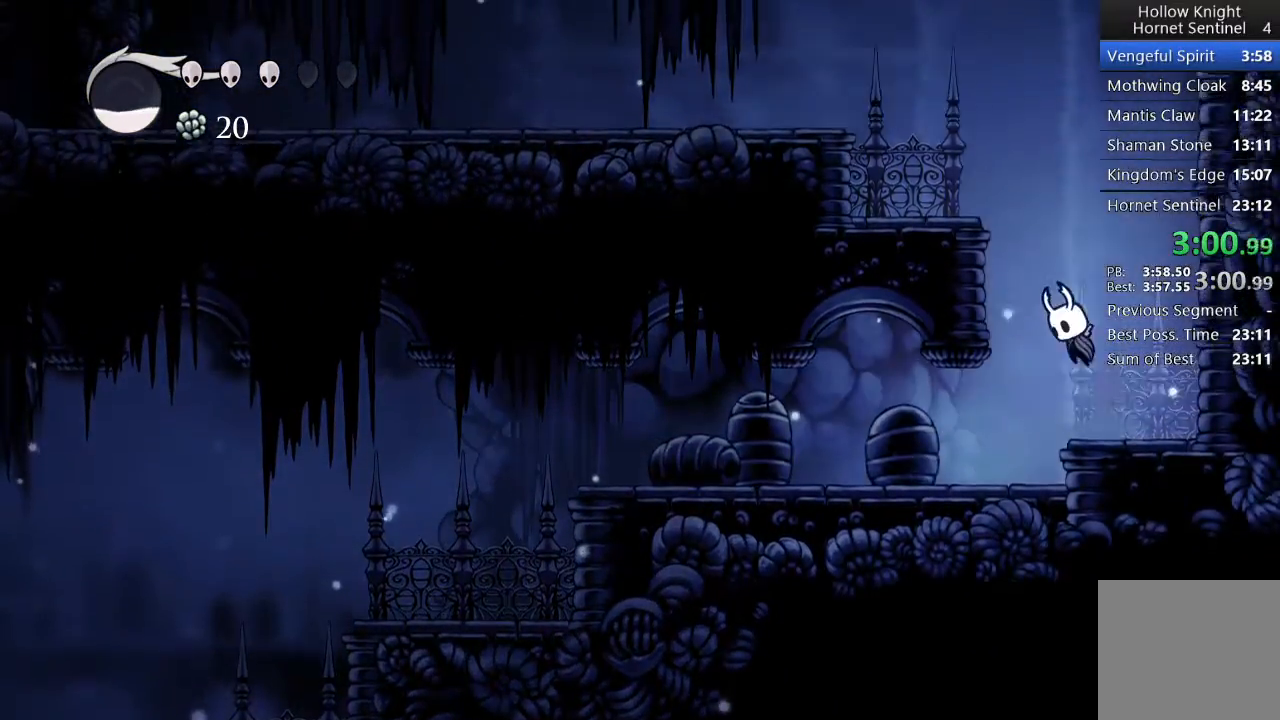
{"buttons": ["A", "DPAD_LEFT"], "left_stick": "center", "events": [[350, "A", "up"], [483, "A", "down"]]}
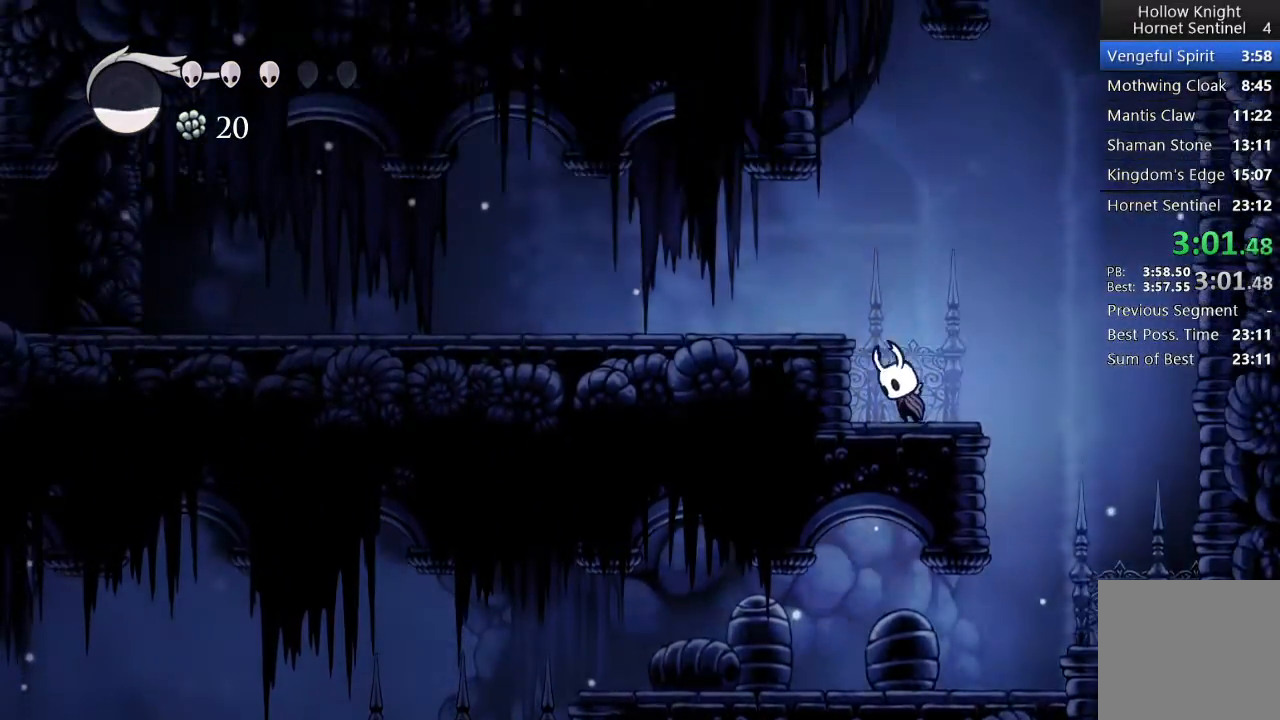
{"buttons": ["DPAD_LEFT"], "left_stick": "center", "events": [[200, "A", "up"]]}
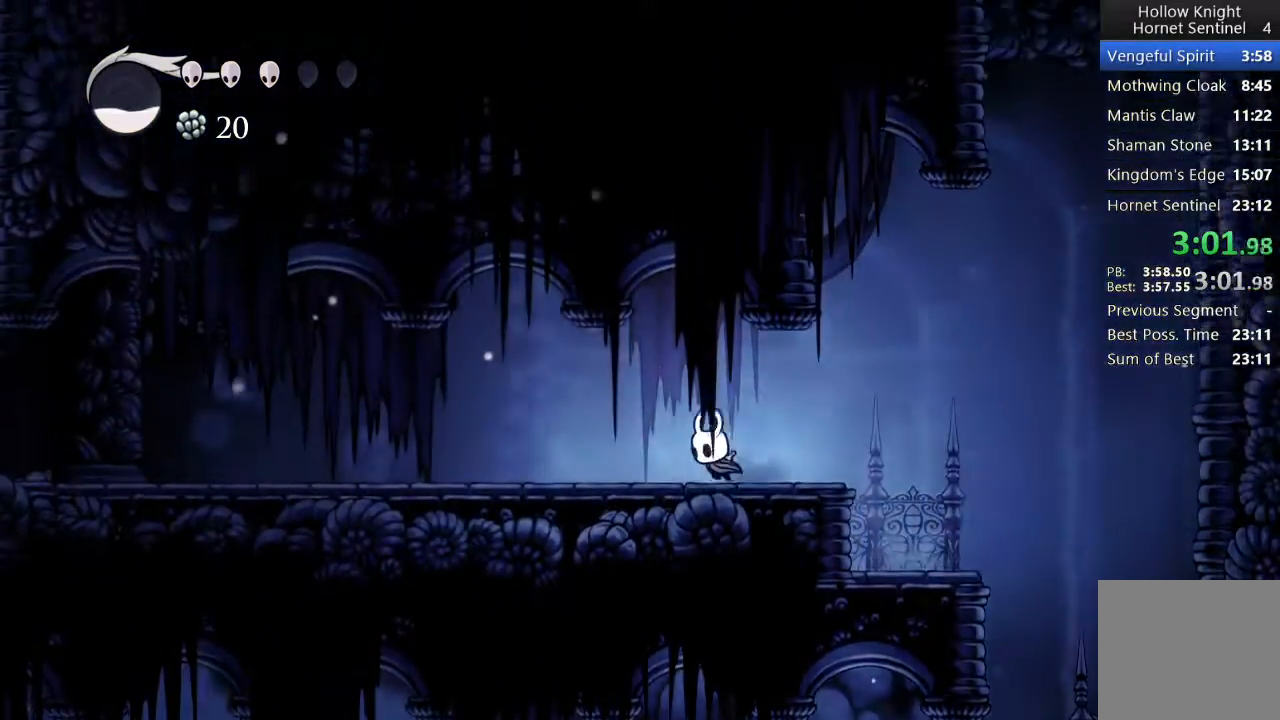
{"buttons": ["DPAD_LEFT"], "left_stick": "center"}
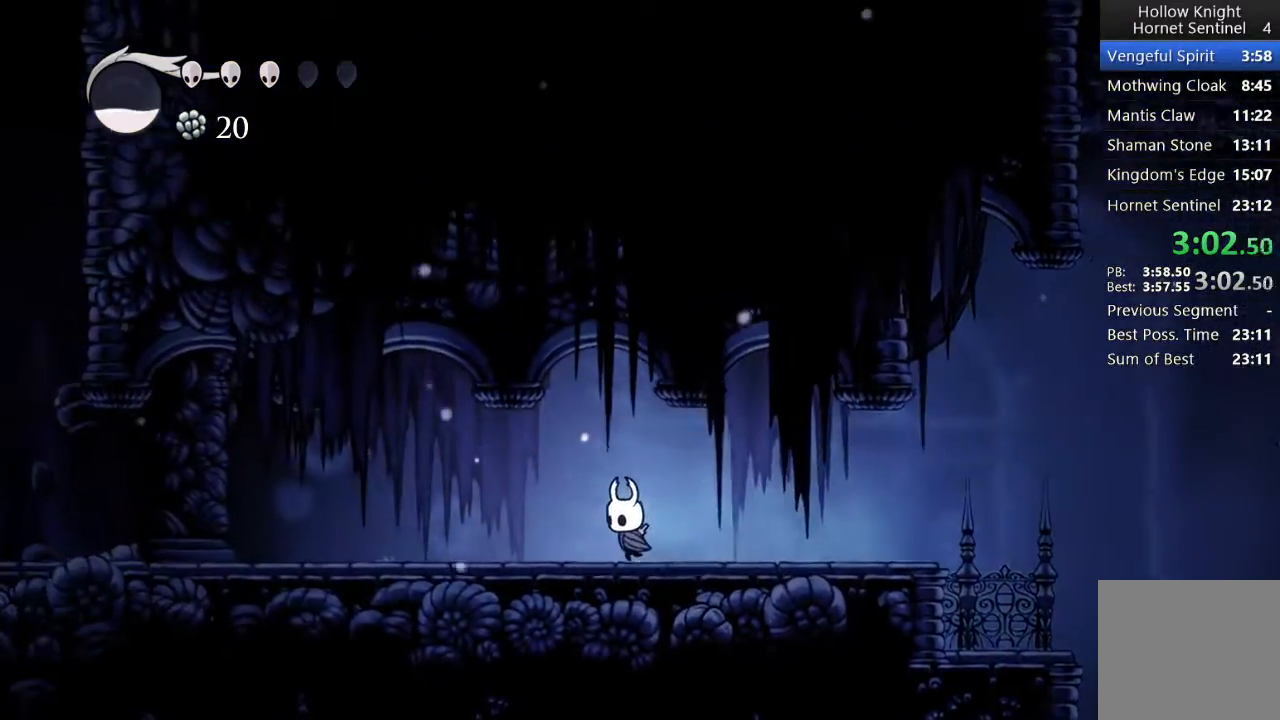
{"buttons": ["DPAD_LEFT"], "left_stick": "center", "events": []}
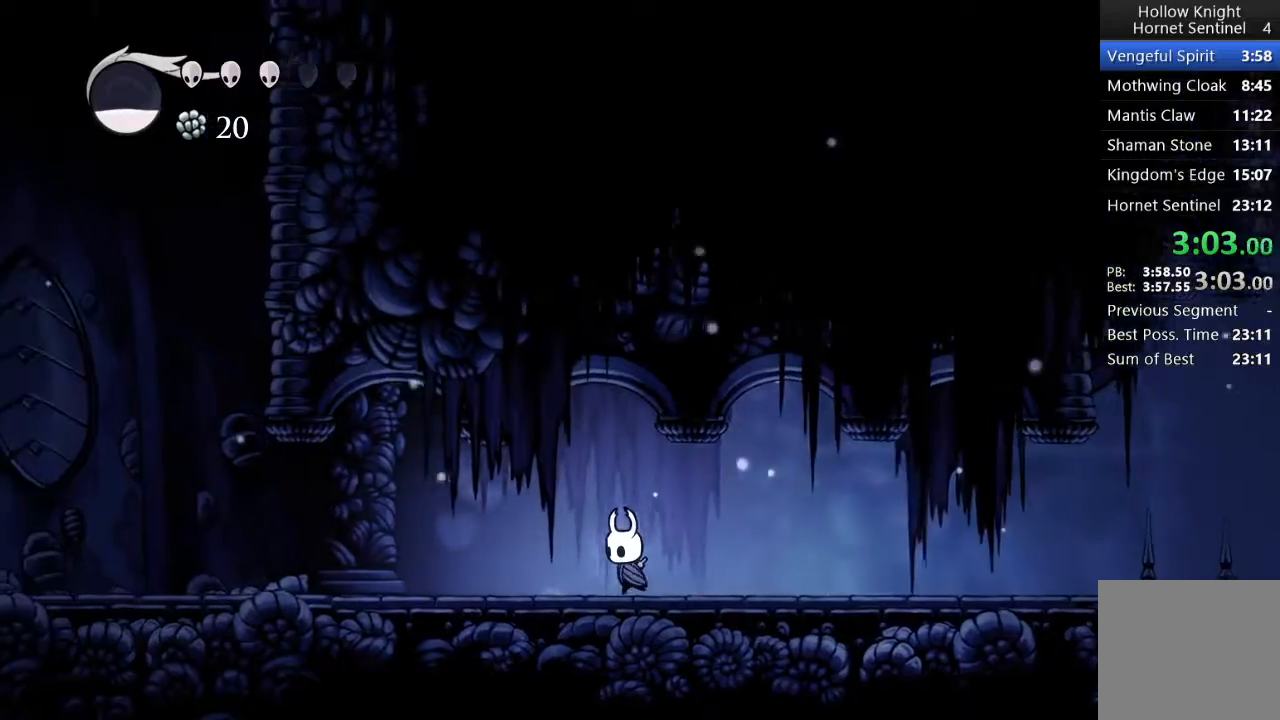
{"buttons": ["DPAD_LEFT"], "left_stick": "center", "events": []}
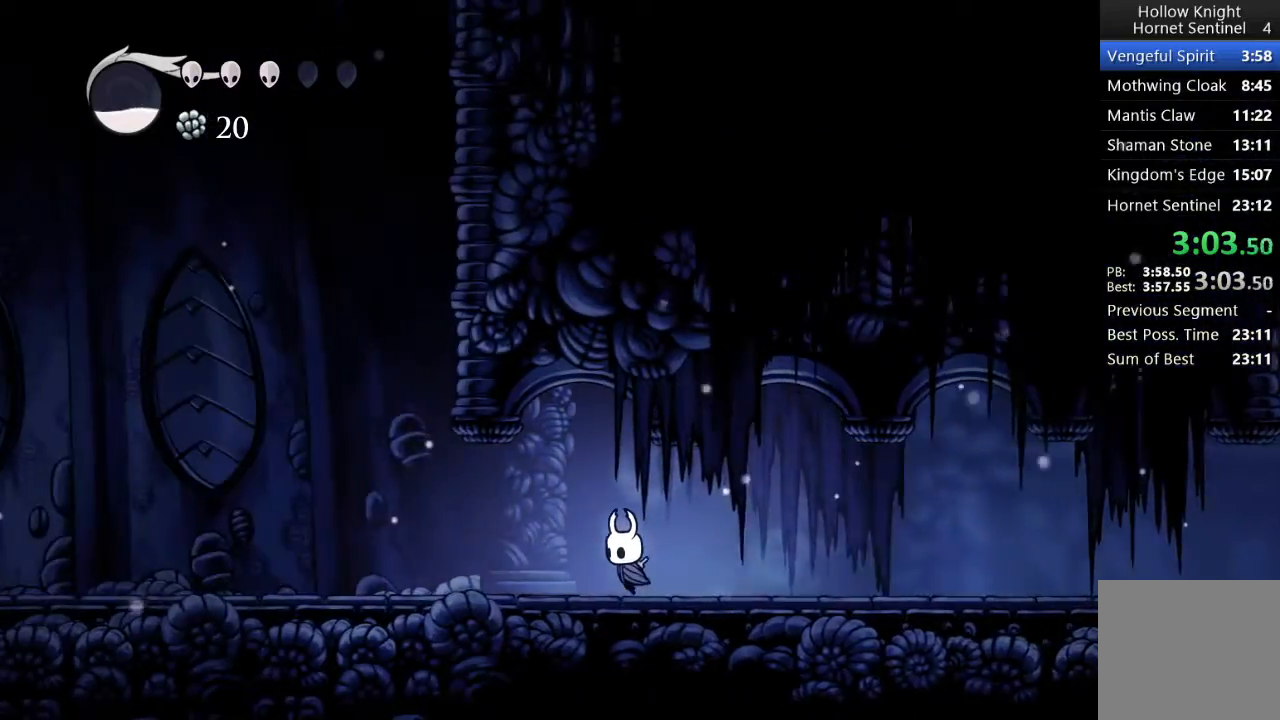
{"buttons": ["DPAD_LEFT"], "left_stick": "center", "events": []}
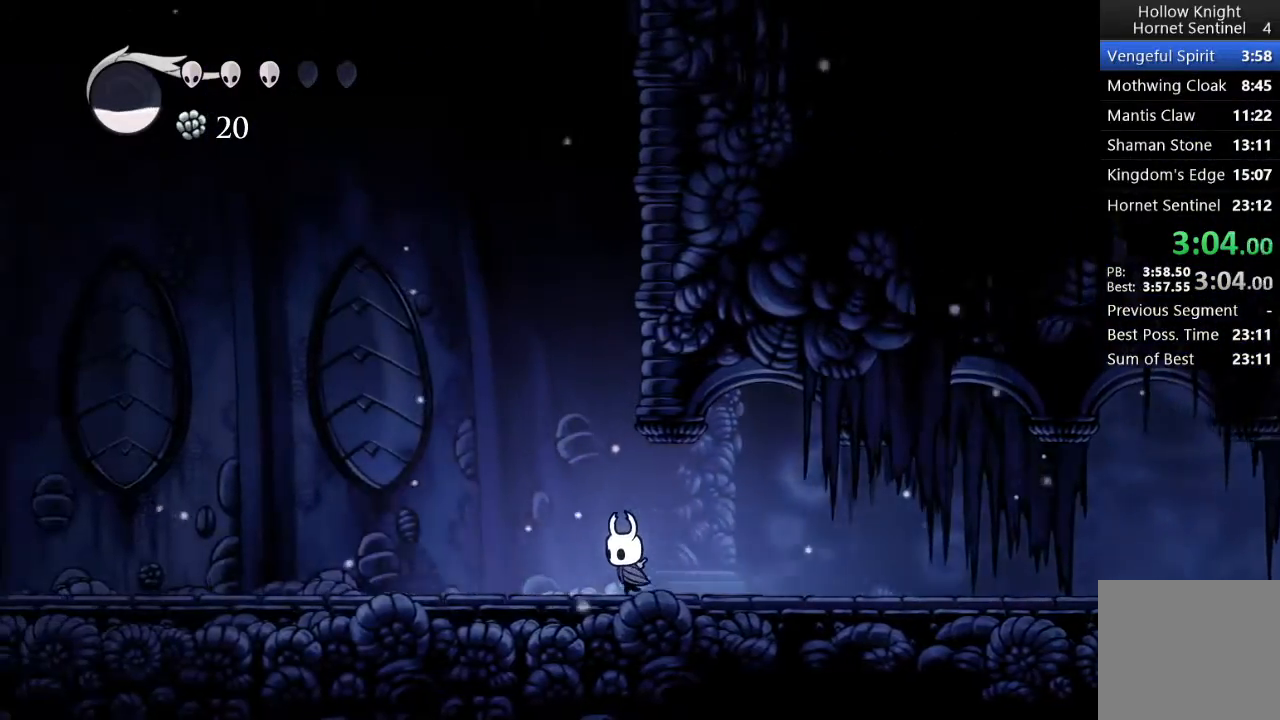
{"buttons": ["DPAD_LEFT"], "left_stick": "center", "events": []}
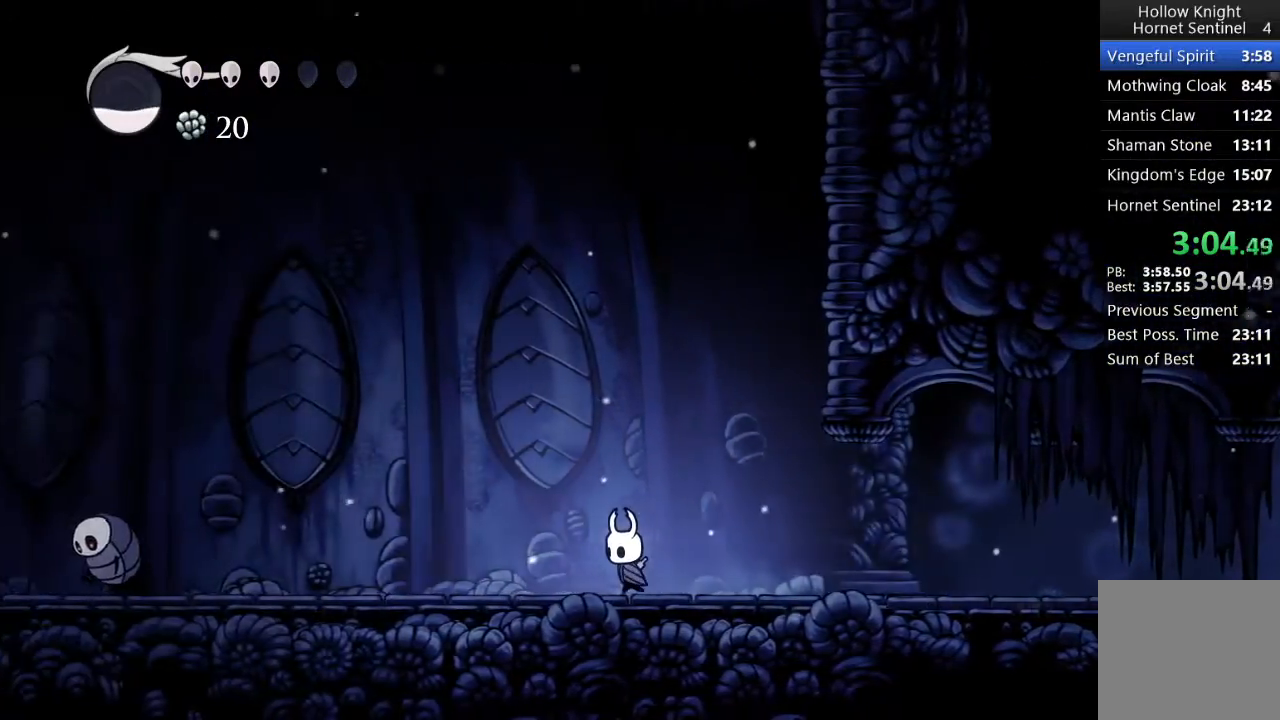
{"buttons": ["DPAD_LEFT"], "left_stick": "center", "events": []}
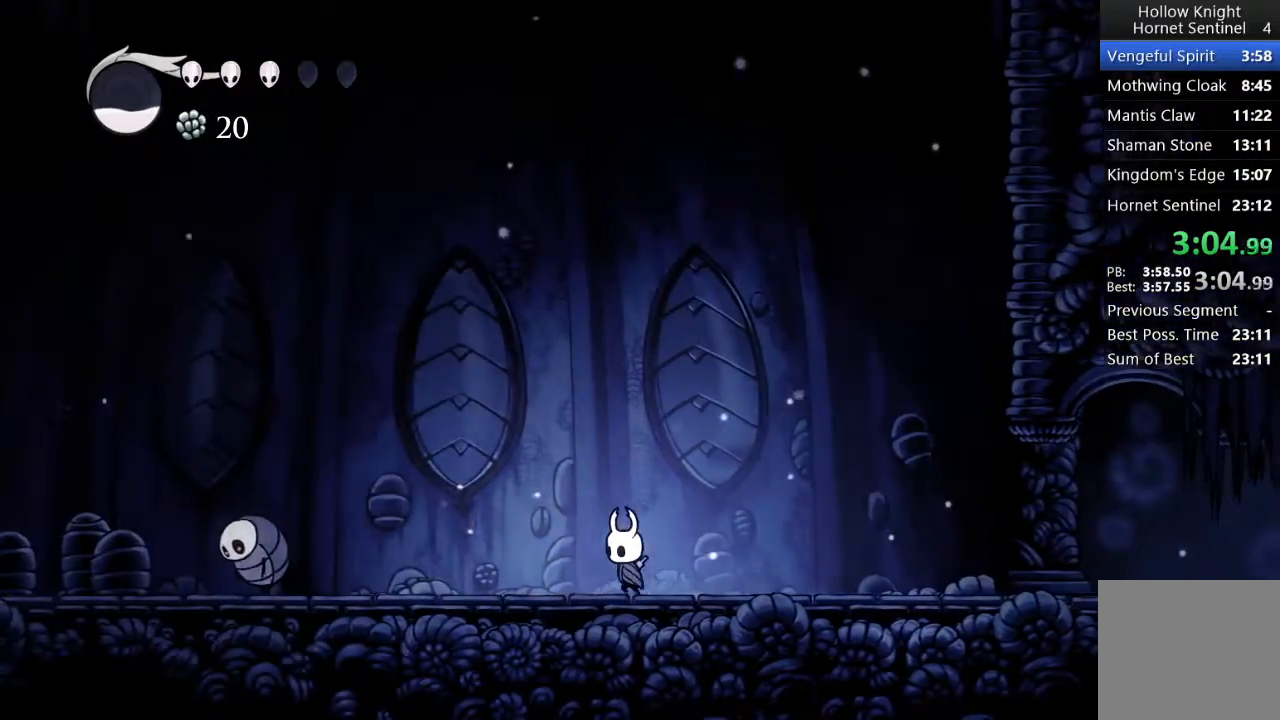
{"buttons": ["DPAD_LEFT"], "left_stick": "center", "events": []}
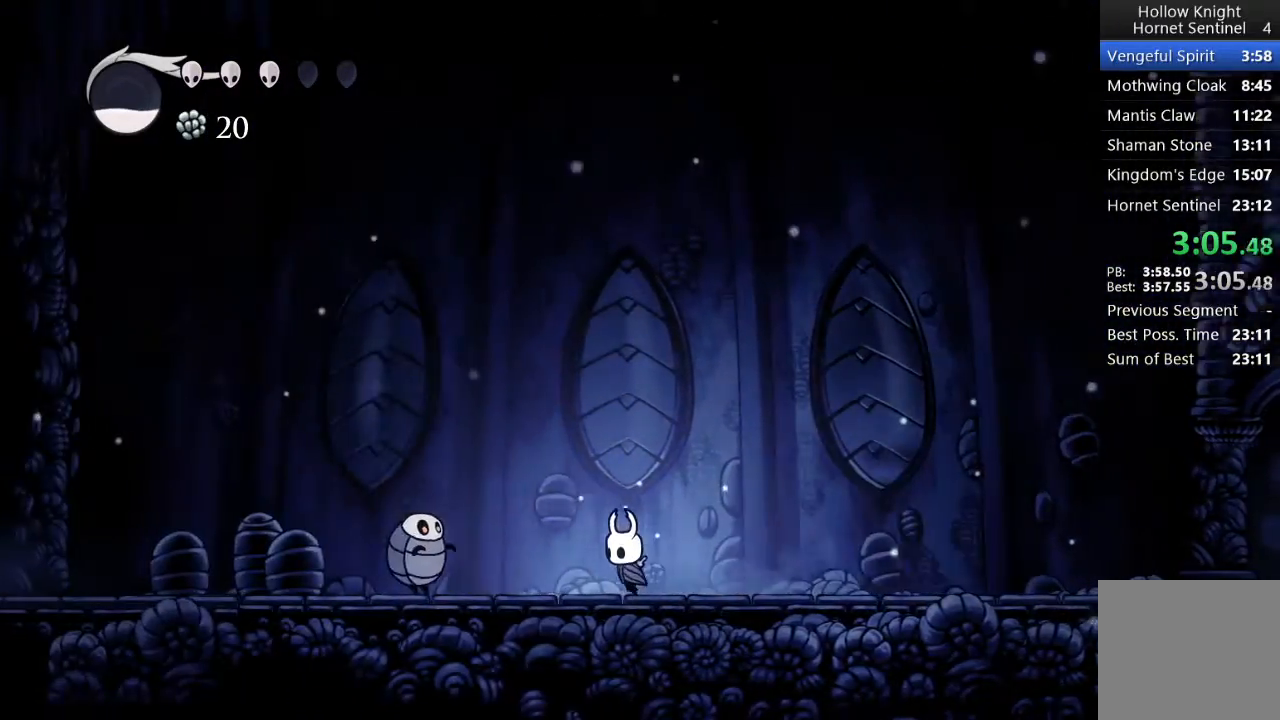
{"buttons": ["DPAD_LEFT"], "left_stick": "center", "events": [[117, "A", "down"], [450, "A", "up"]]}
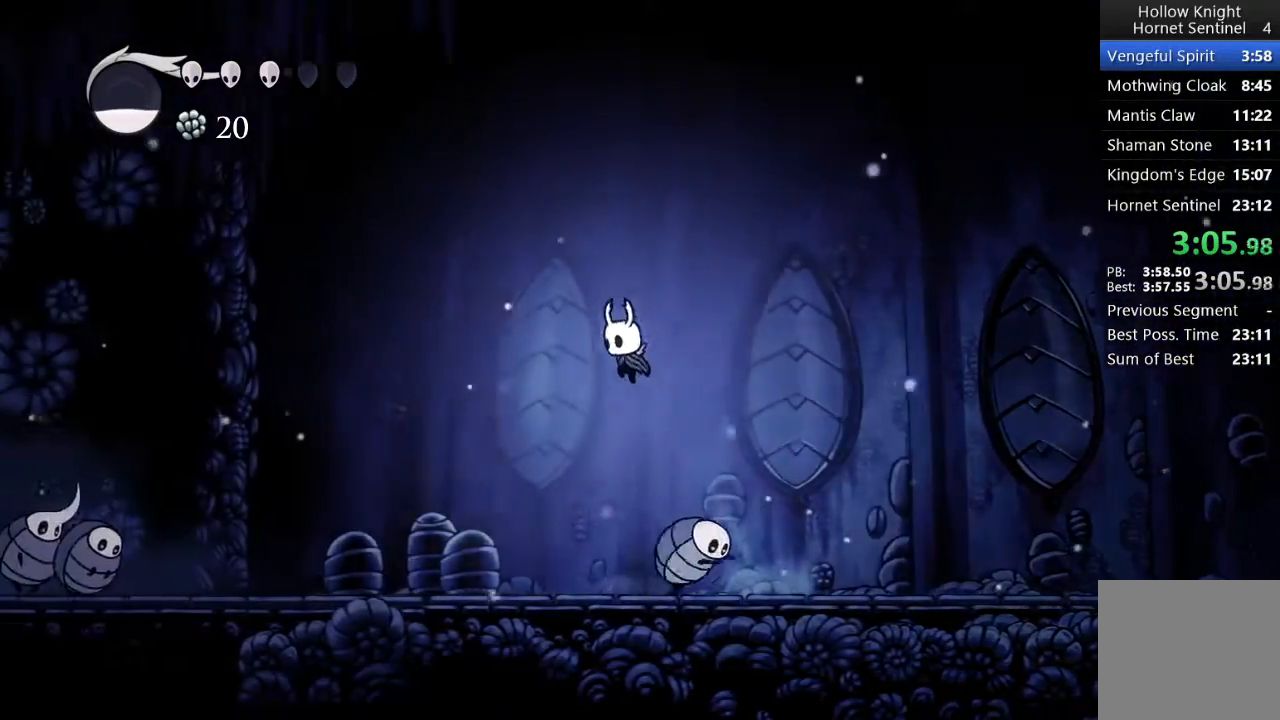
{"buttons": ["DPAD_LEFT"], "left_stick": "center", "events": []}
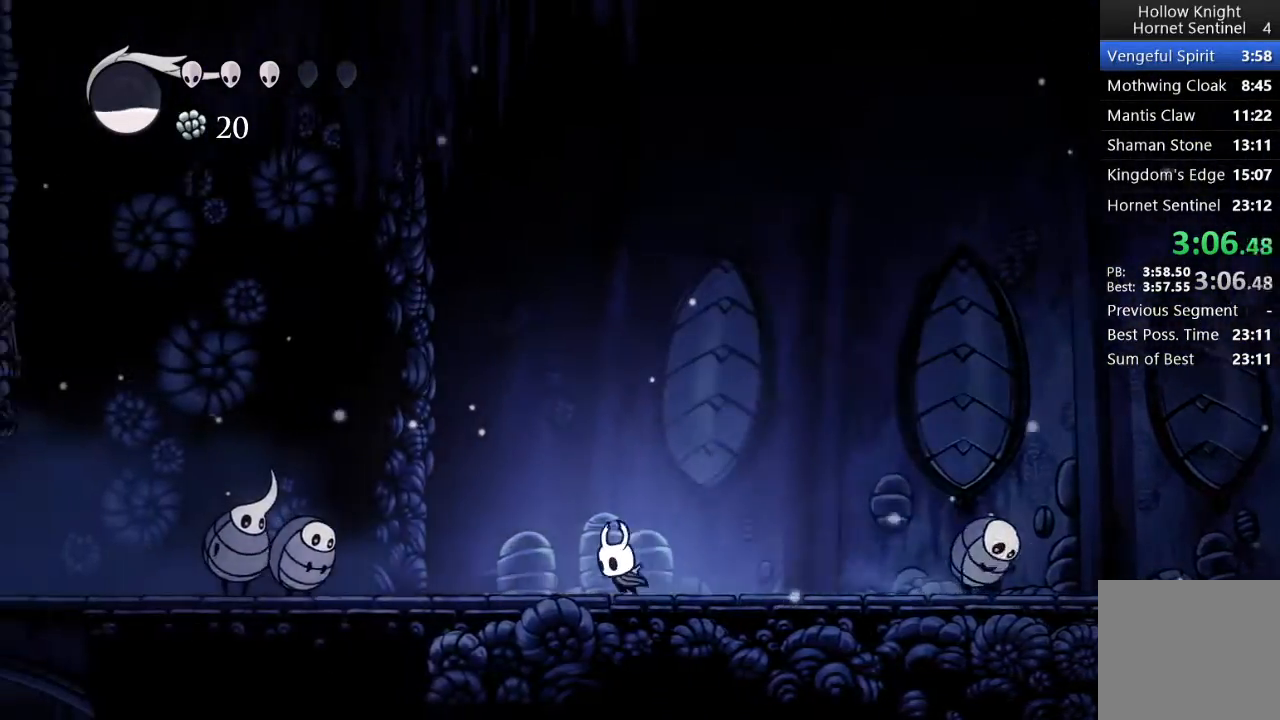
{"buttons": ["A", "DPAD_LEFT"], "left_stick": "center", "events": [[233, "A", "down"]]}
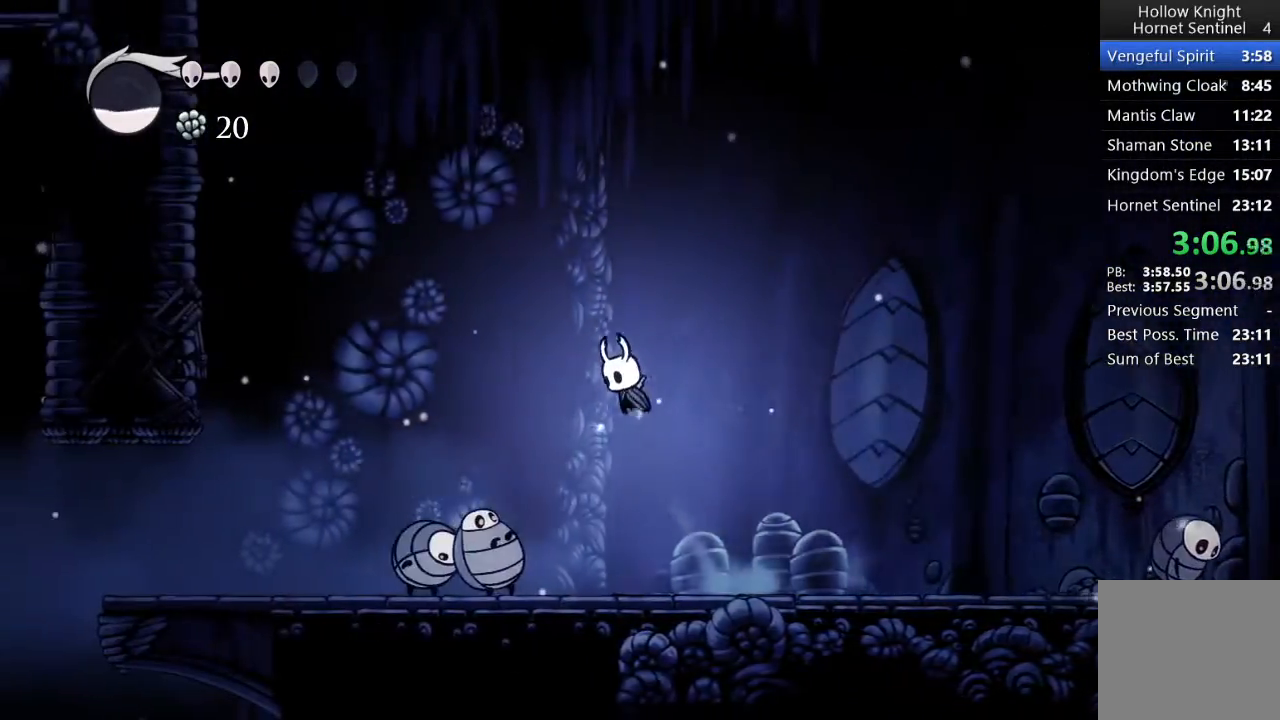
{"buttons": ["X", "DPAD_DOWN", "DPAD_LEFT"], "left_stick": "center", "events": [[117, "DPAD_DOWN", "down"], [167, "A", "up"], [467, "X", "down"]]}
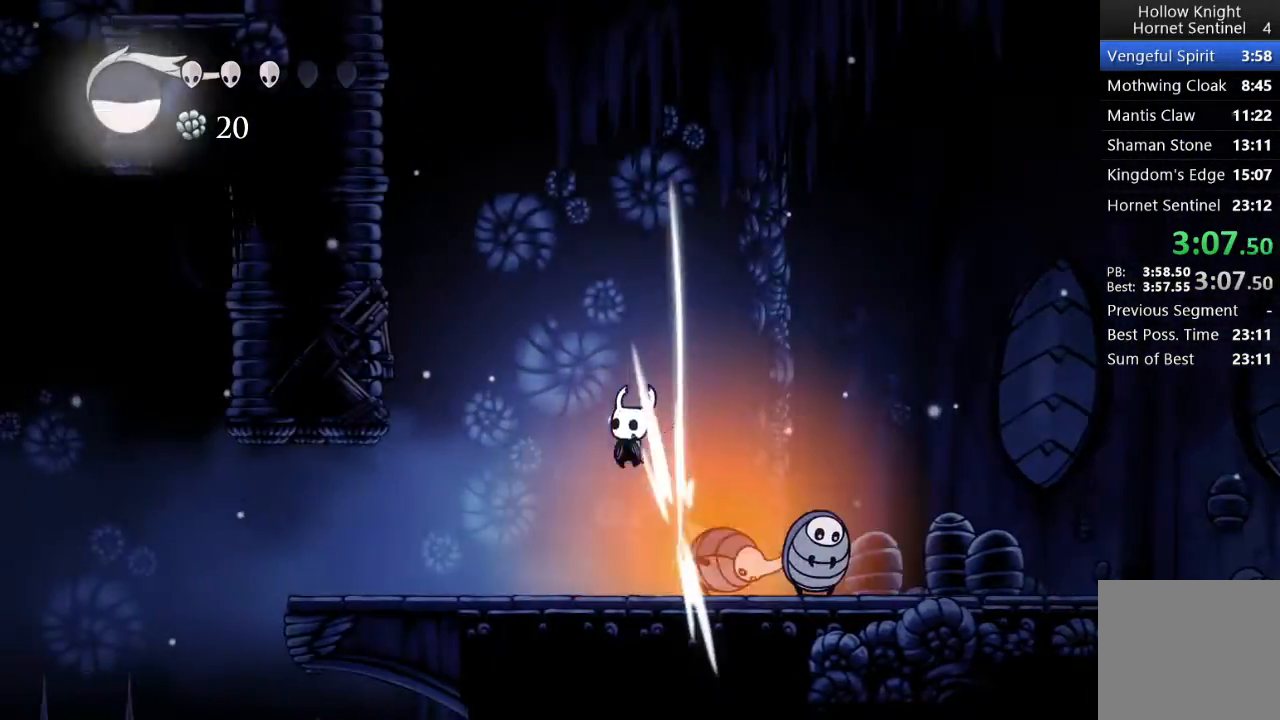
{"buttons": [], "left_stick": "center", "events": [[250, "X", "up"], [367, "DPAD_DOWN", "up"], [433, "DPAD_LEFT", "up"]]}
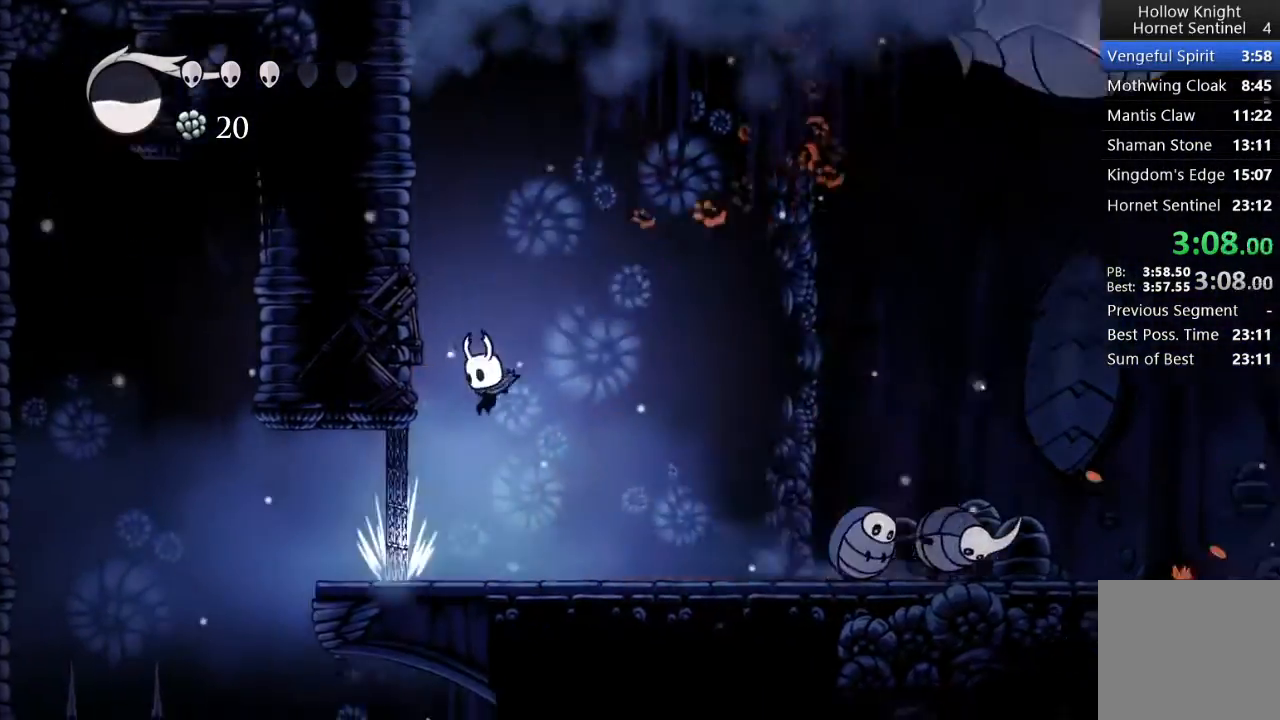
{"buttons": ["A", "DPAD_RIGHT"], "left_stick": "center", "events": [[17, "DPAD_RIGHT", "down"], [367, "A", "down"]]}
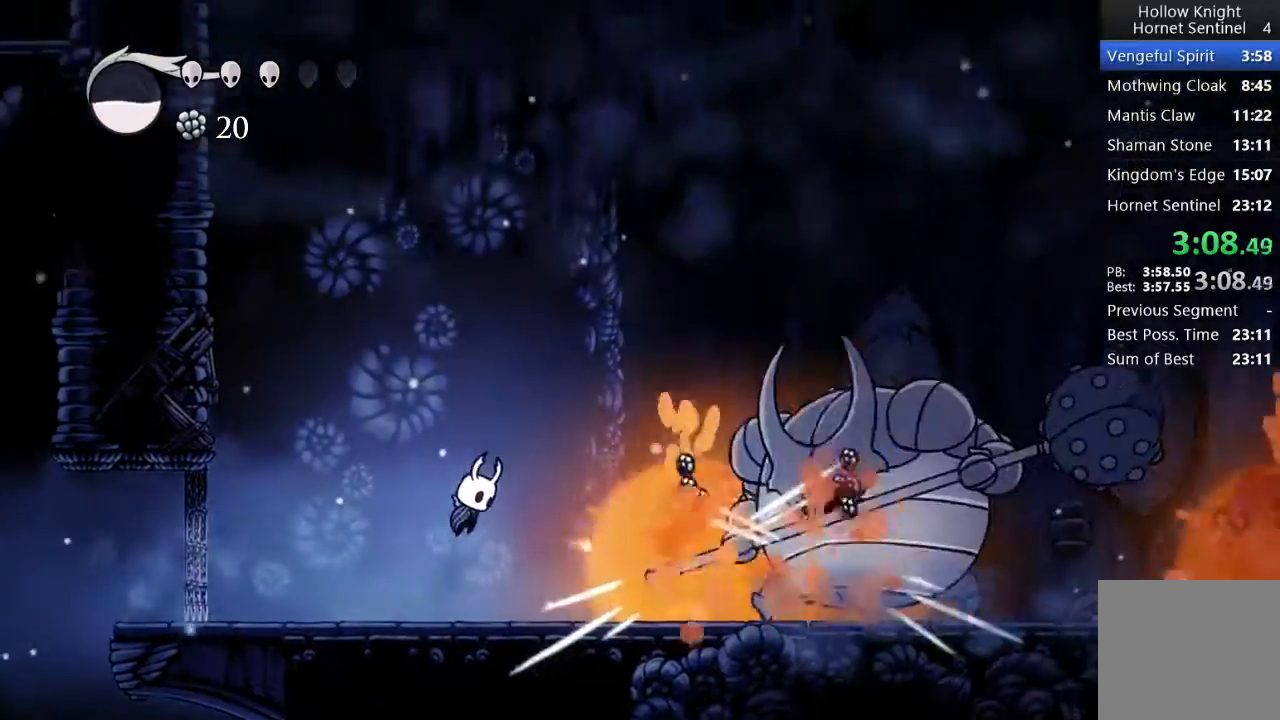
{"buttons": ["X", "DPAD_RIGHT"], "left_stick": "center", "events": [[200, "A", "up"], [500, "X", "down"]]}
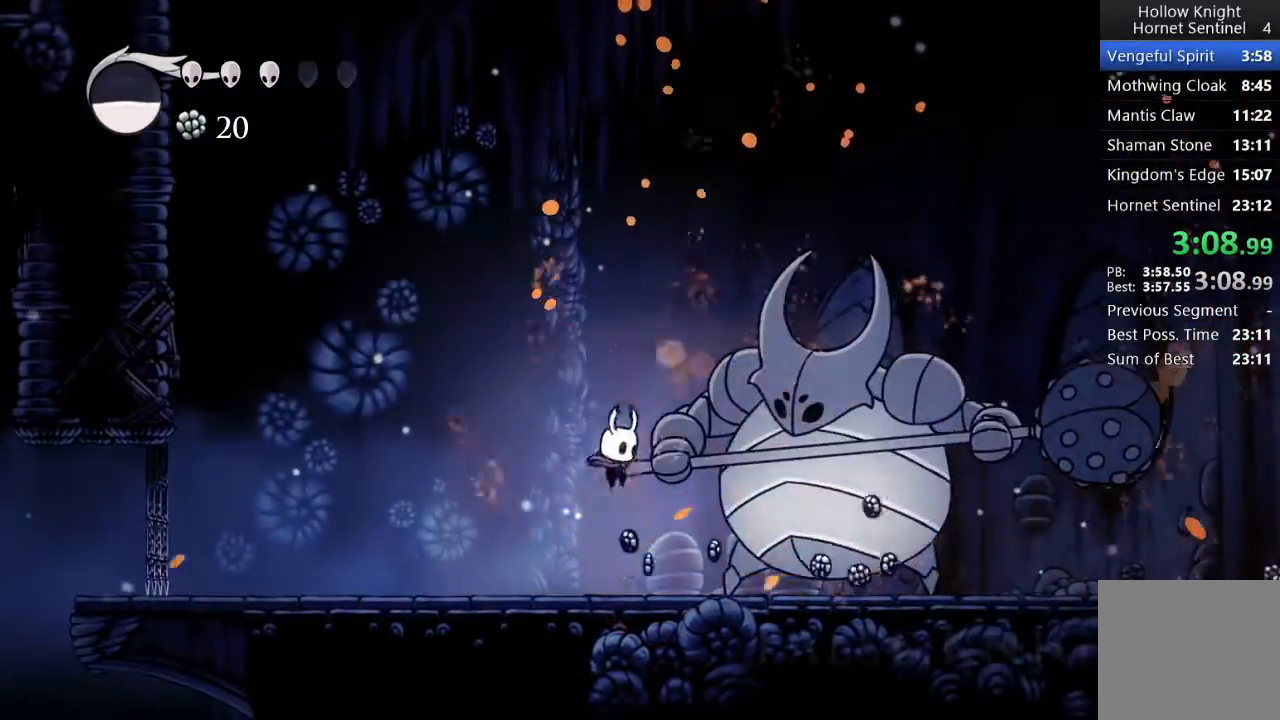
{"buttons": ["X", "DPAD_RIGHT"], "left_stick": "center", "events": [[233, "X", "up"], [317, "DPAD_RIGHT", "up"], [383, "X", "down"], [400, "DPAD_RIGHT", "down"]]}
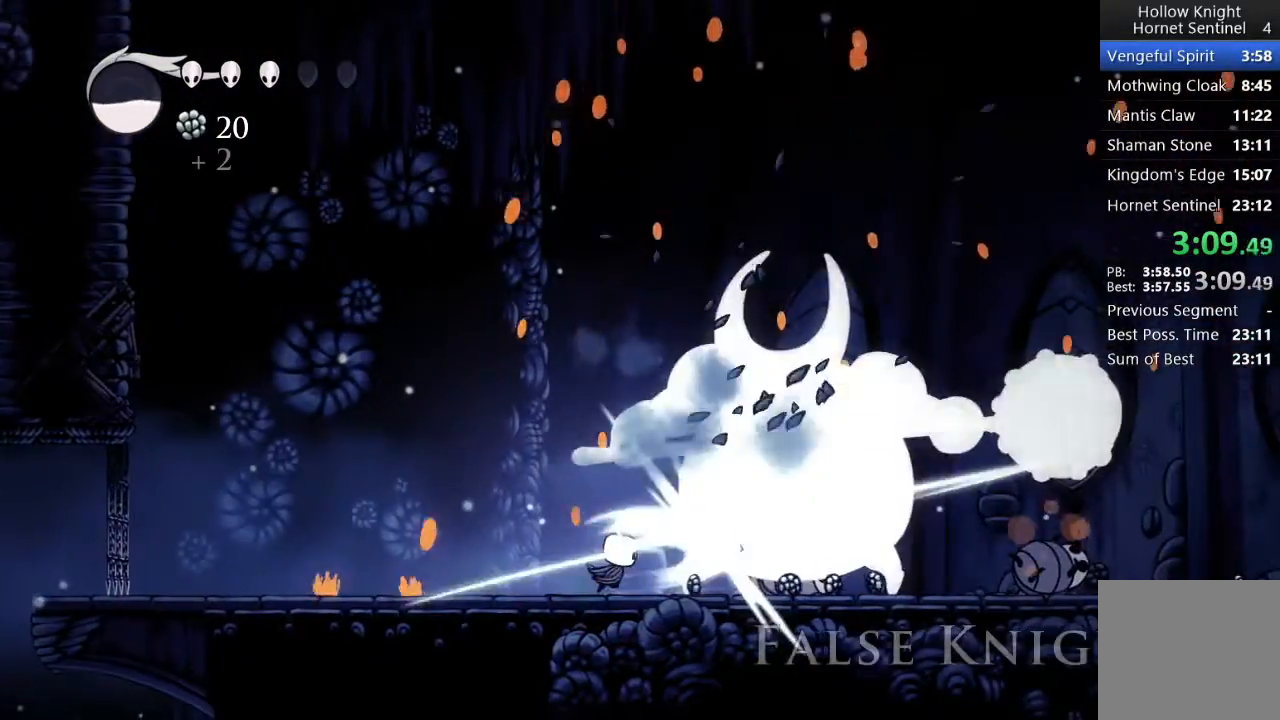
{"buttons": ["X"], "left_stick": "center", "events": [[50, "DPAD_RIGHT", "up"], [117, "X", "up"], [283, "X", "down"], [300, "DPAD_RIGHT", "down"], [450, "DPAD_RIGHT", "up"]]}
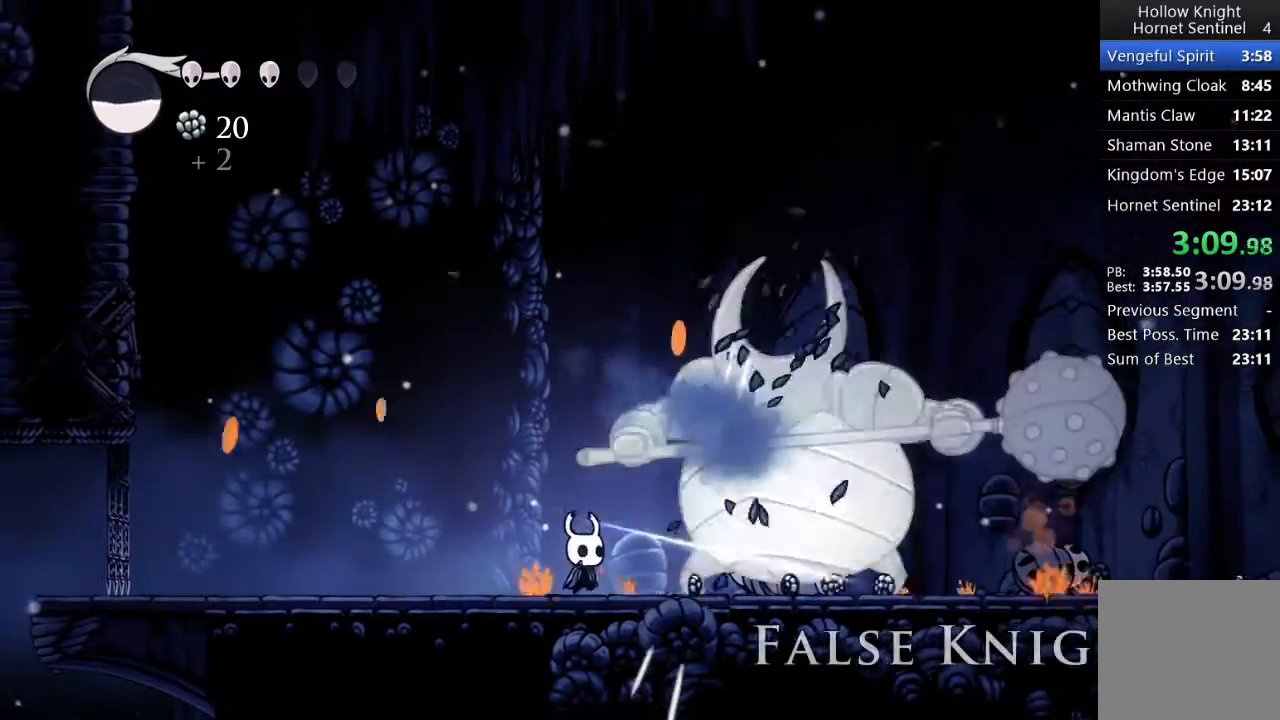
{"buttons": [], "left_stick": "center", "events": [[33, "X", "up"], [200, "DPAD_RIGHT", "down"], [200, "X", "down"], [383, "DPAD_RIGHT", "up"], [433, "X", "up"]]}
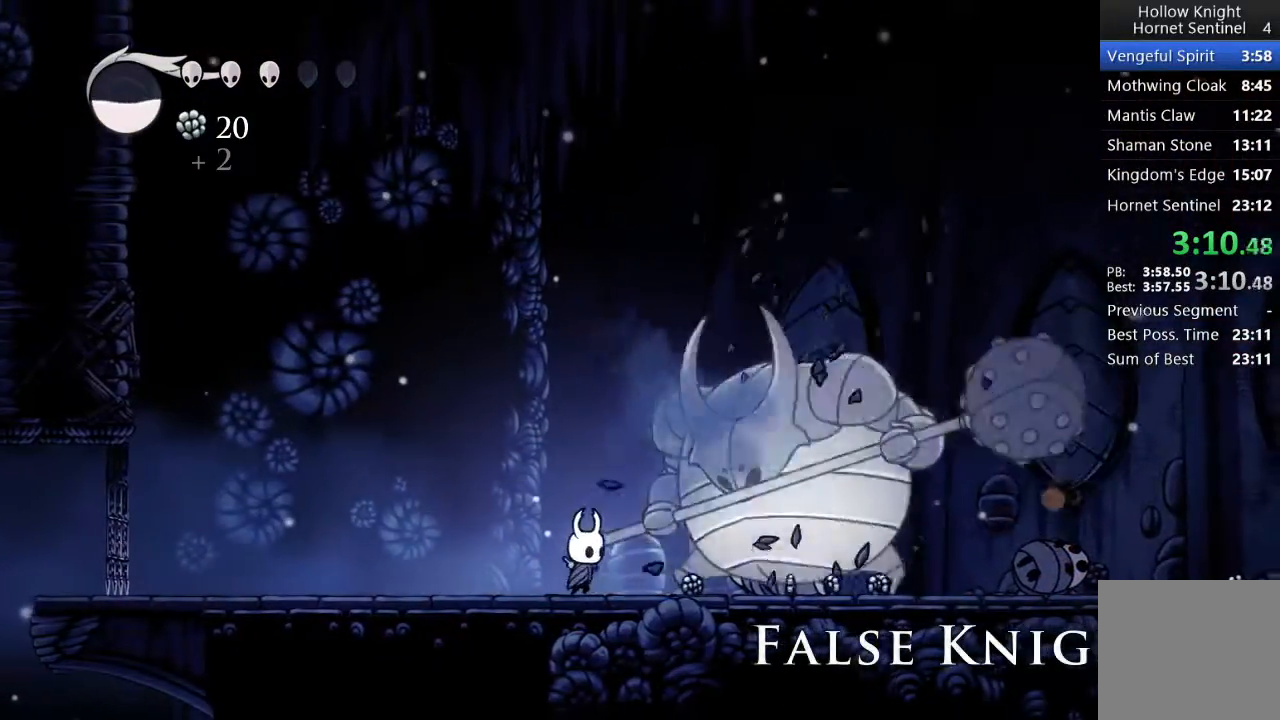
{"buttons": ["A", "X", "DPAD_RIGHT"], "left_stick": "center", "events": [[83, "DPAD_RIGHT", "down"], [150, "A", "down"], [150, "X", "down"], [317, "DPAD_RIGHT", "up"], [450, "DPAD_RIGHT", "down"]]}
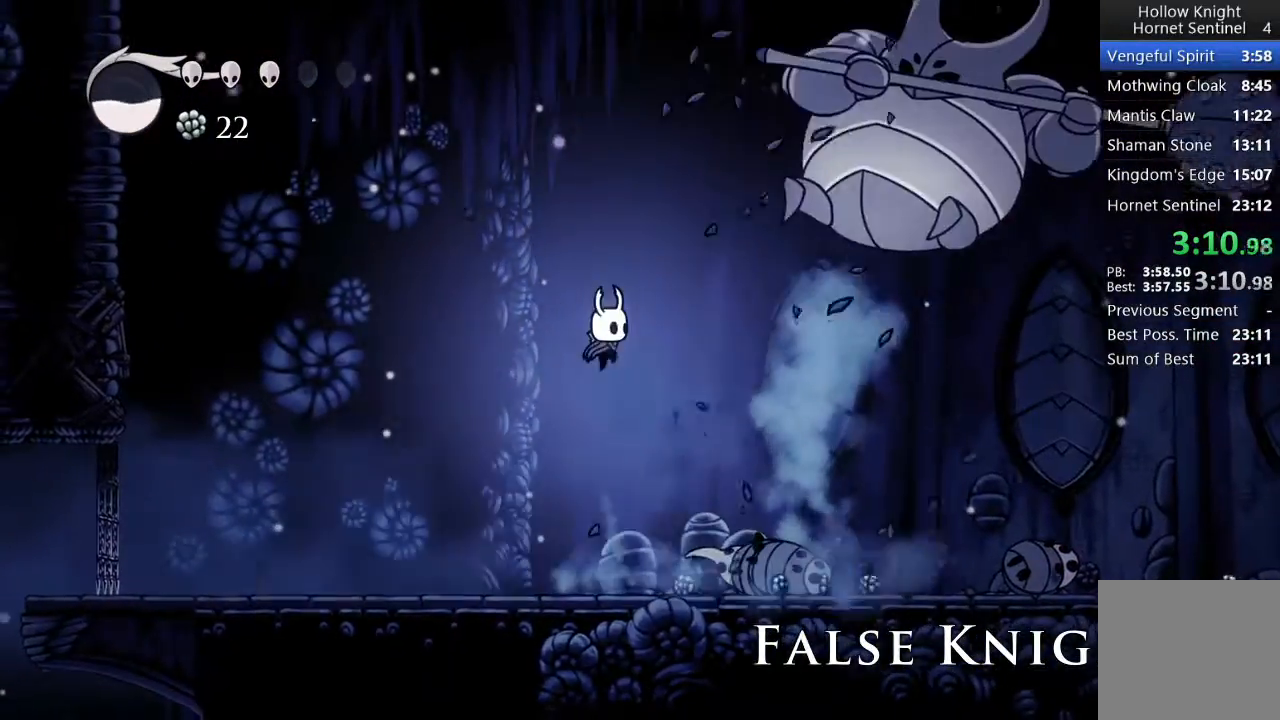
{"buttons": ["X", "DPAD_RIGHT"], "left_stick": "center", "events": [[67, "DPAD_UP", "down"], [133, "DPAD_UP", "up"], [133, "X", "up"], [283, "X", "down"], [300, "A", "up"]]}
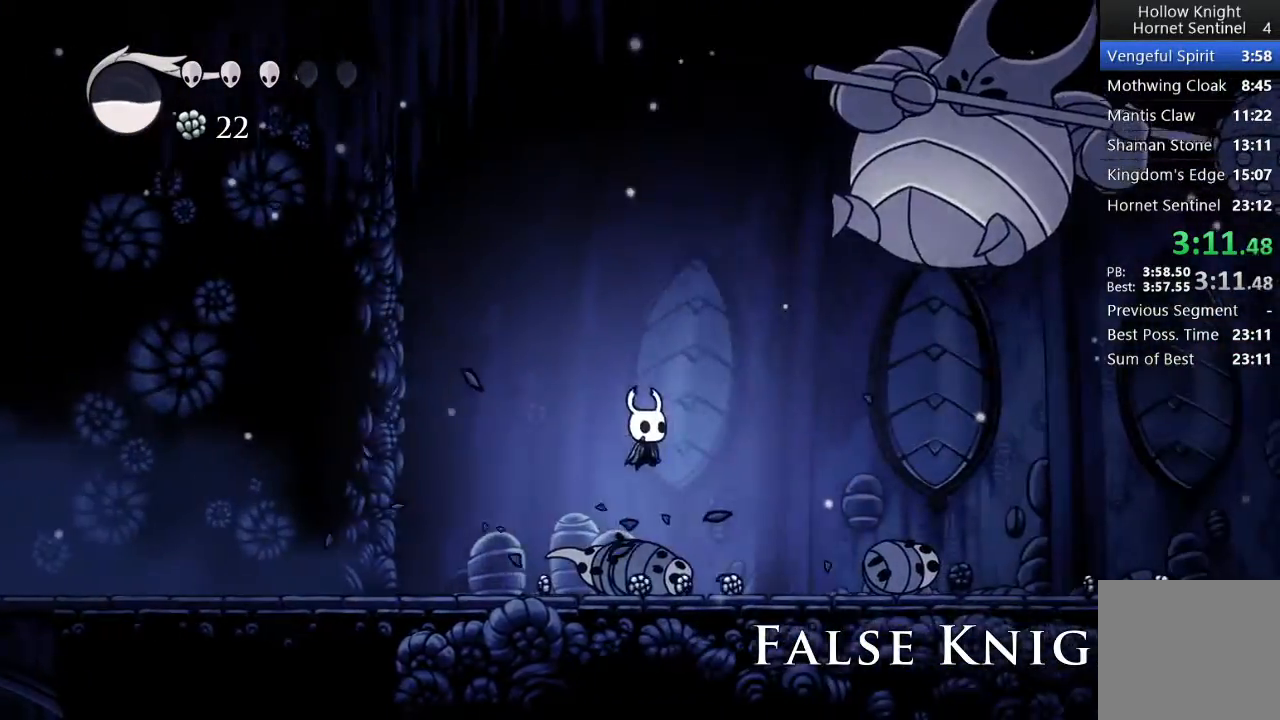
{"buttons": ["X", "DPAD_RIGHT"], "left_stick": "center", "events": [[67, "X", "up"], [417, "X", "down"]]}
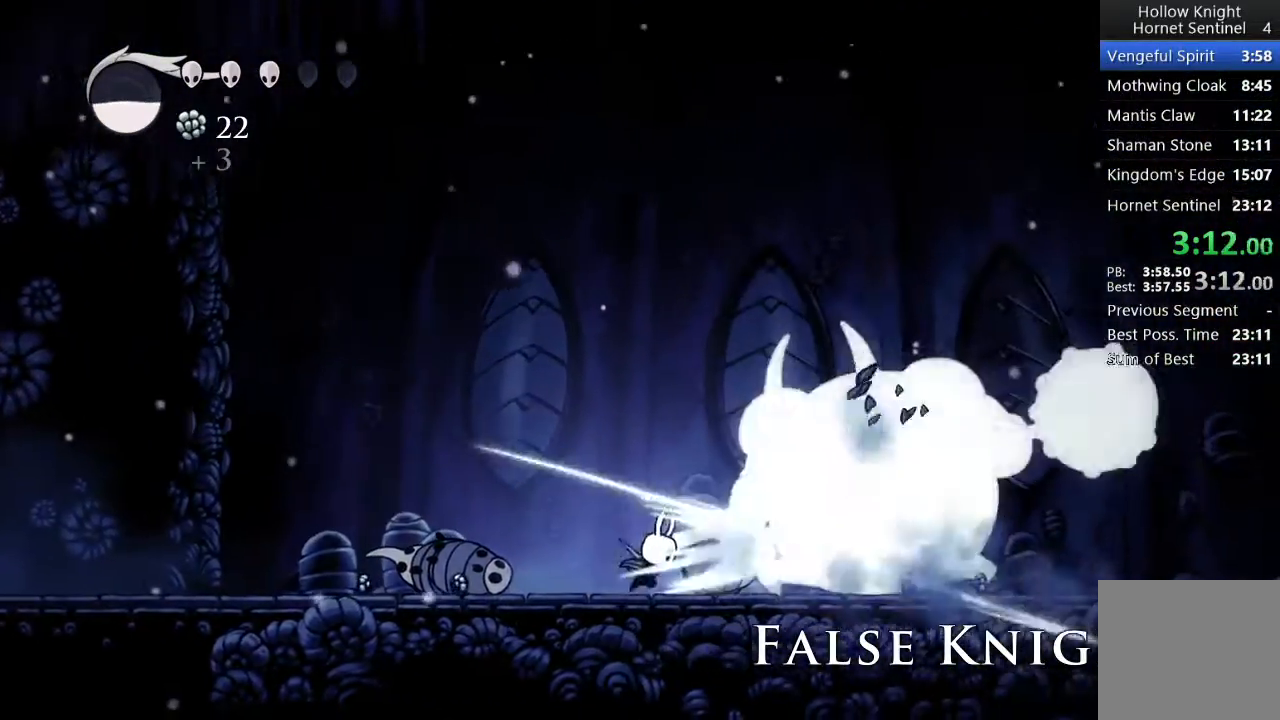
{"buttons": ["X"], "left_stick": "center", "events": [[200, "X", "up"], [250, "DPAD_RIGHT", "up"], [317, "X", "down"], [333, "DPAD_RIGHT", "down"], [500, "DPAD_RIGHT", "up"]]}
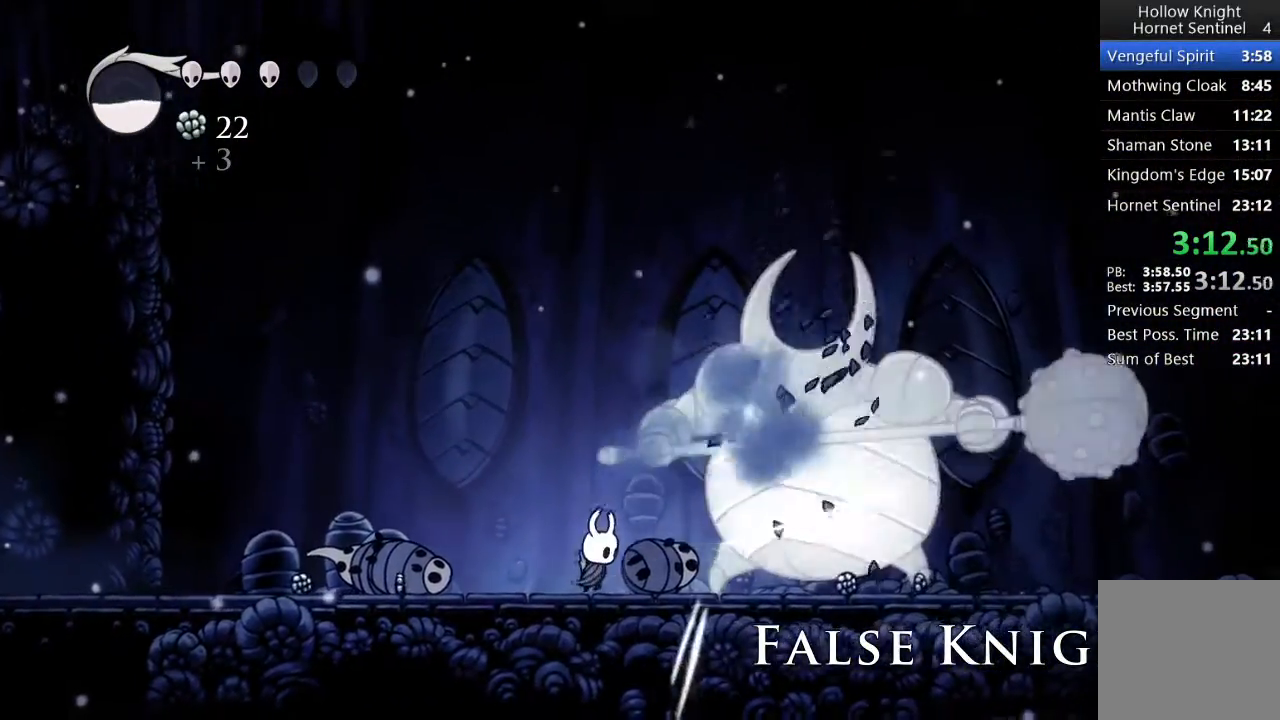
{"buttons": [], "left_stick": "center", "events": [[67, "X", "up"], [183, "DPAD_RIGHT", "down"], [233, "X", "down"], [400, "DPAD_RIGHT", "up"], [450, "X", "up"]]}